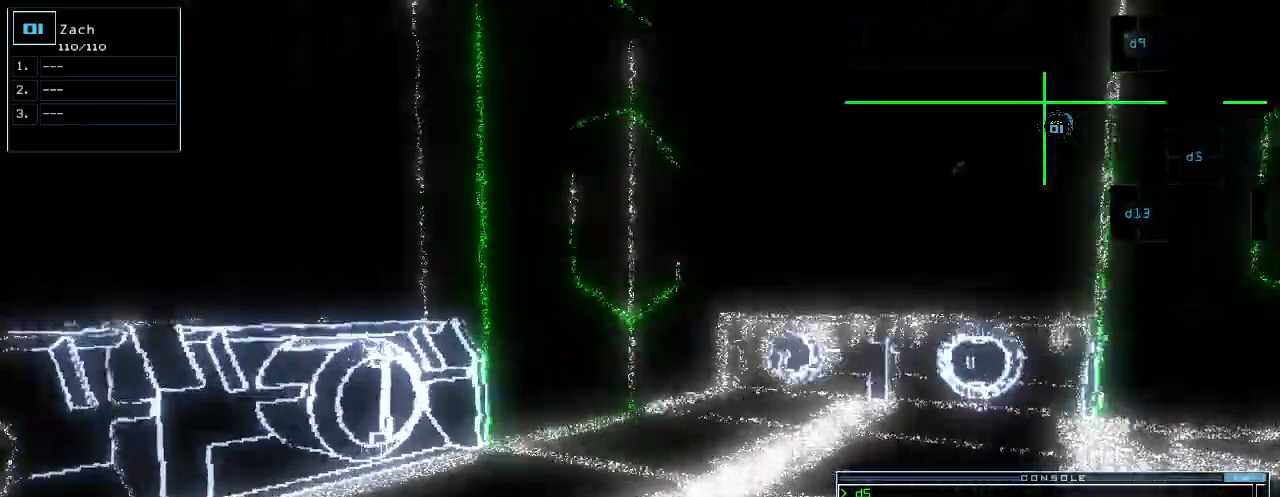
Gameplay with keyboard; each line is a JSON object with the keys held at the frame after it. "events" lists presses ("down") and releases ("up") of ".", "0", "1", "2", "3", "4", "5", "6", "7", "8", "9", "a", "b", "backspace", "c", "caps_lock", "comma", "ctrl_l", "ctrl_r", "d", "down", "e", "equals", "escape", "f", "f12", "g", "h", "i", "j", "k", "l", "left", "m", "minus", "n", "o", "p", "q", "quote", "r", "return", "right", "s", "semicolon", "shift_l", "shift_r", "space", "t", "tab", "tilde", "u", "up", "v", "w", "x", "y" and "z" between this image and that frame as [ms after this image, input, new state], when the widget could be followed in between. No other keys are recorded. Mouse input is not recorded.
{"keys": []}
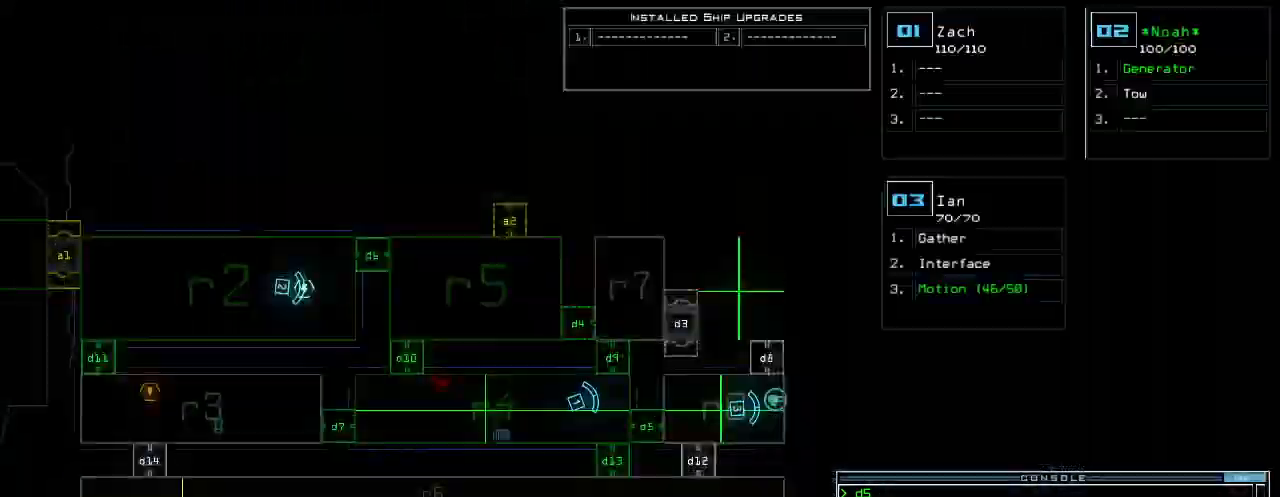
{"keys": ["up"], "events": [[300, "space", "down"], [320, "up", "down"], [400, "space", "up"]]}
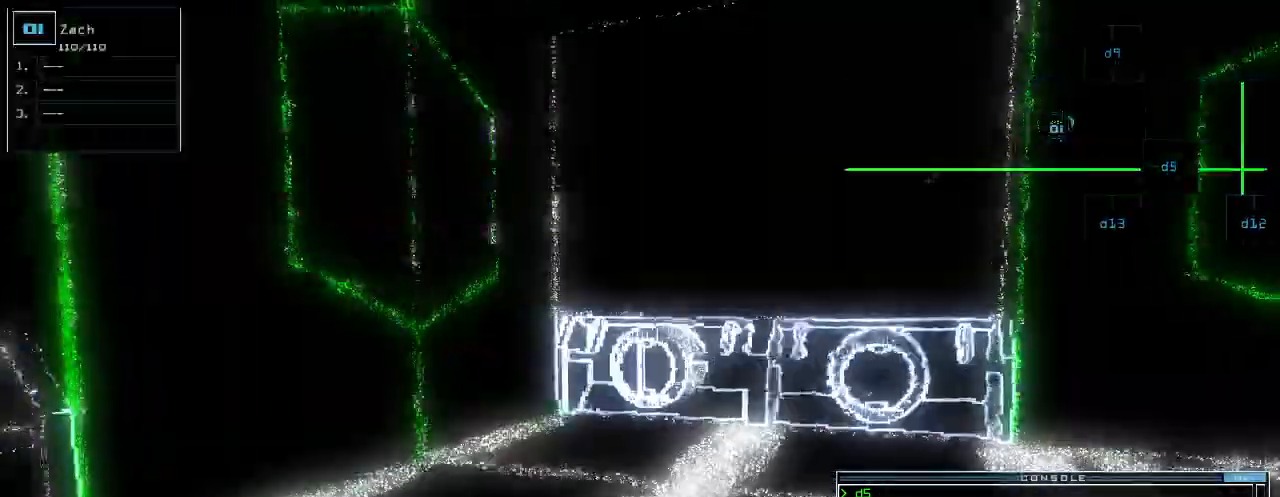
{"keys": ["up"]}
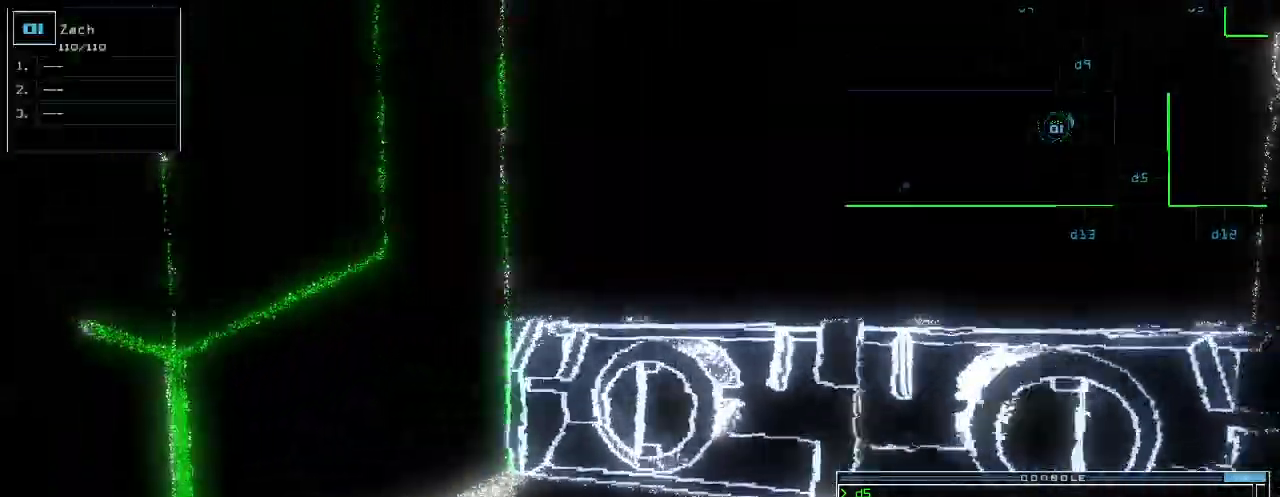
{"keys": ["up"]}
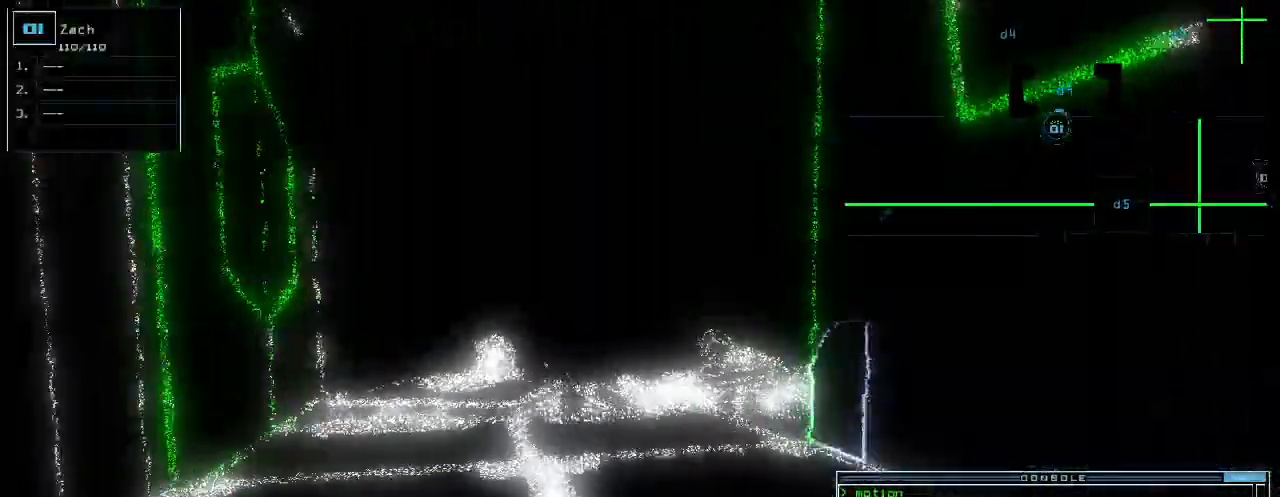
{"keys": []}